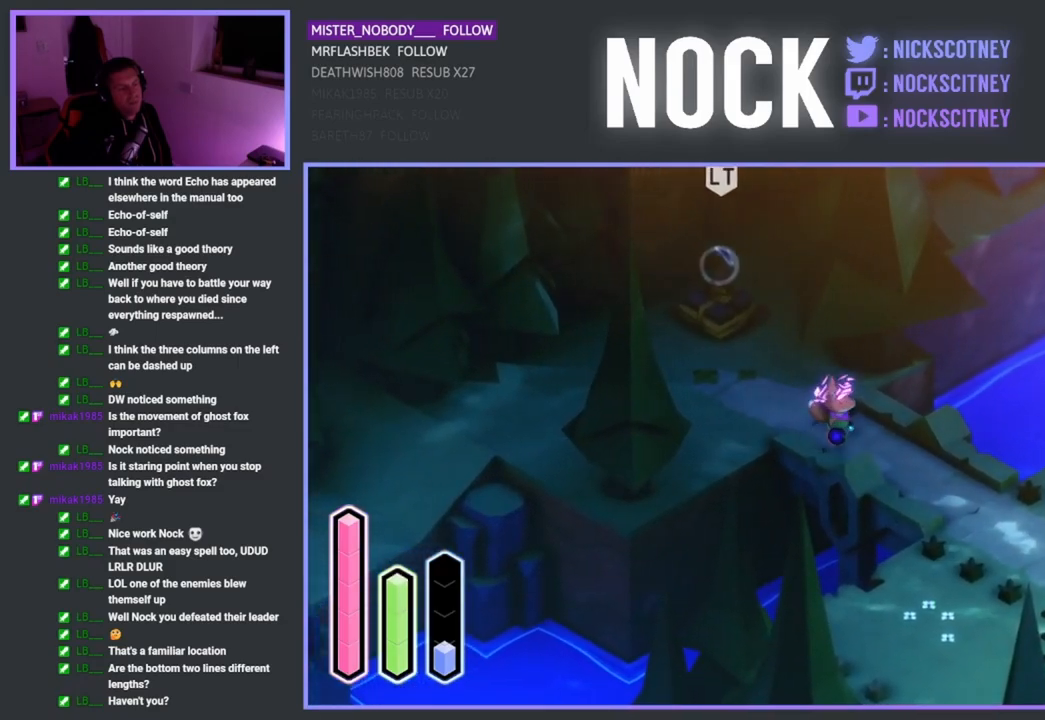
Gameplay with a controller (PlayStation layout); each line is a JSON object with the inputs held at the frame after it. "events" lists button and stick changes between this image and that frame as [ms after this image, input, new state], when the widget could be followed in between.
{"buttons": ["CROSS"], "left_stick": "up-right", "right_stick": "center", "events": [[167, "CROSS", "up"], [333, "left_stick", "up-right"], [400, "CROSS", "down"]]}
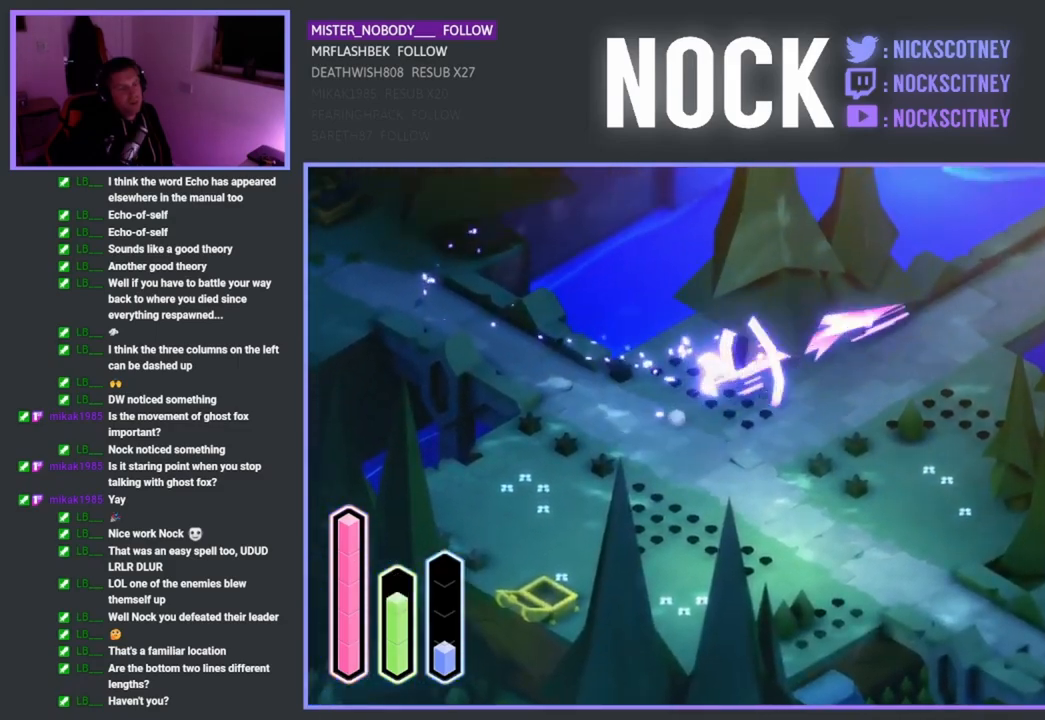
{"buttons": [], "left_stick": "up-right", "right_stick": "center", "events": [[17, "CROSS", "up"], [250, "CROSS", "down"], [367, "CROSS", "up"]]}
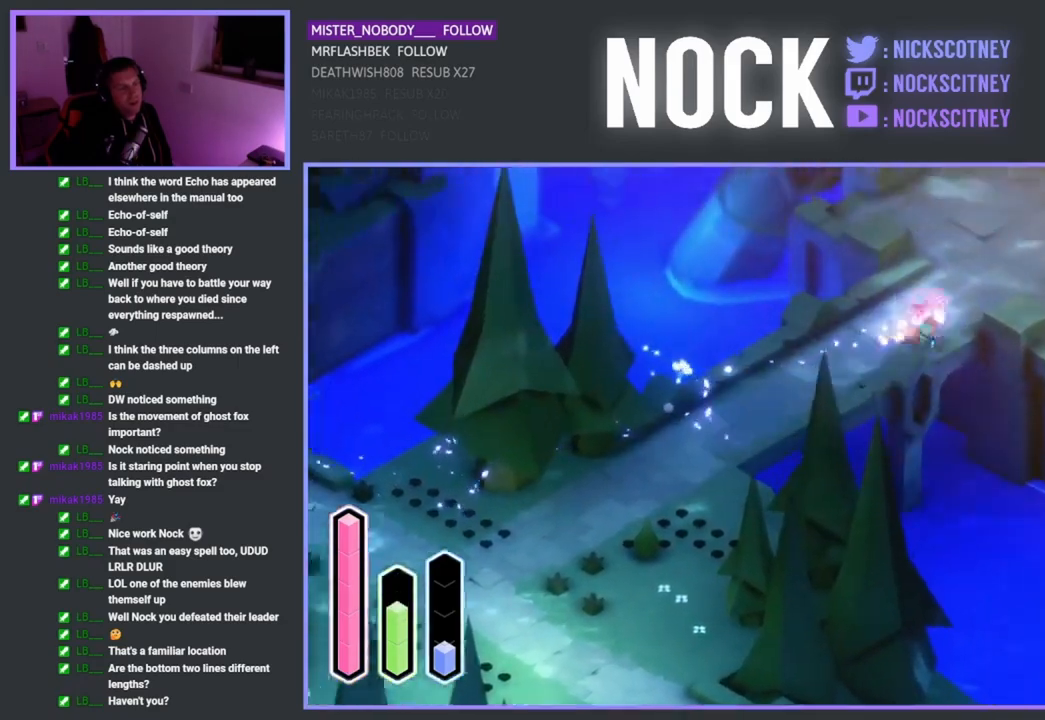
{"buttons": [], "left_stick": "up-left", "right_stick": "center", "events": [[33, "CROSS", "down"], [167, "CROSS", "up"], [417, "left_stick", "up-left"]]}
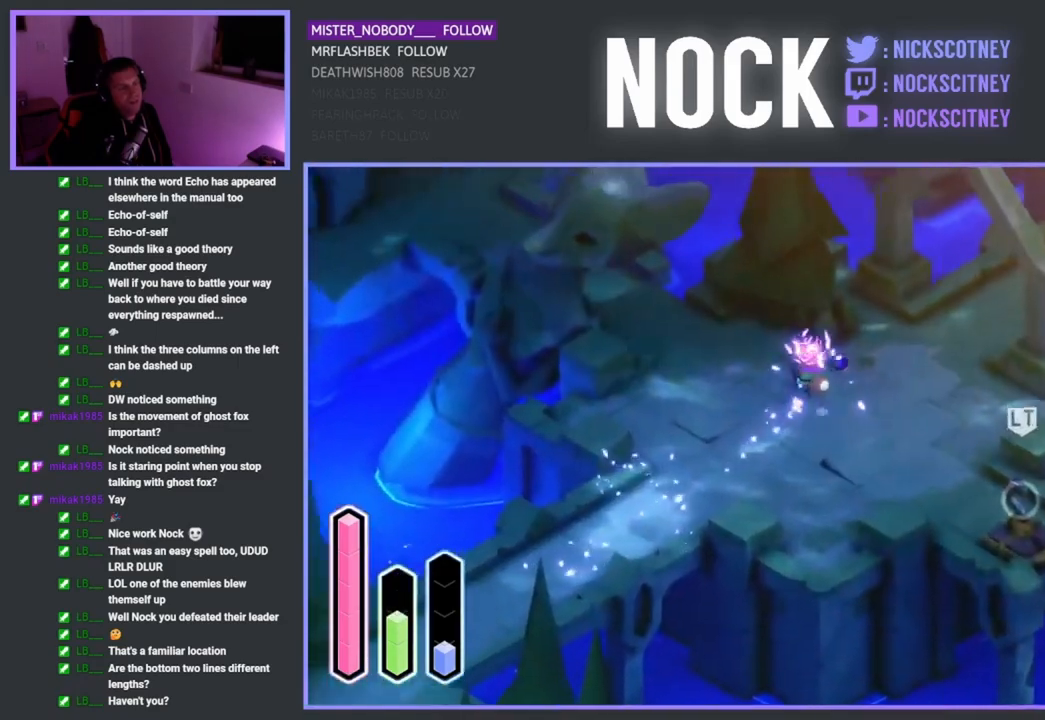
{"buttons": ["CROSS"], "left_stick": "up-left", "right_stick": "center", "events": [[167, "CROSS", "down"], [317, "CROSS", "up"], [450, "CROSS", "down"]]}
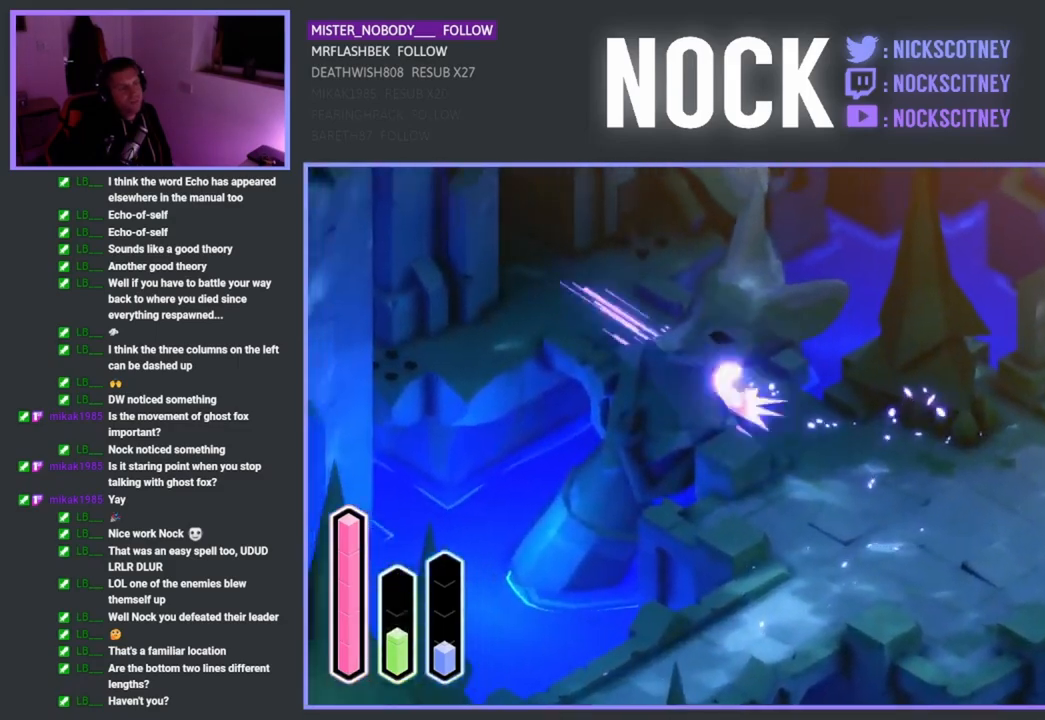
{"buttons": [], "left_stick": "up-left", "right_stick": "center", "events": [[83, "CROSS", "up"], [167, "CROSS", "down"], [283, "CROSS", "up"]]}
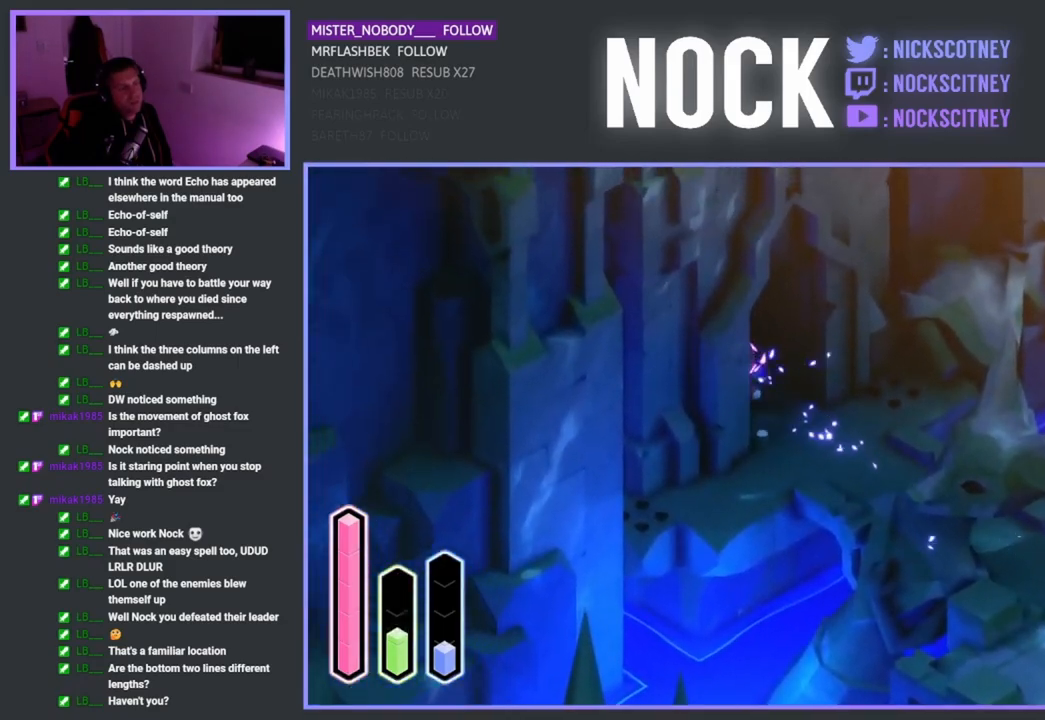
{"buttons": [], "left_stick": "center", "right_stick": "center", "events": [[33, "CROSS", "down"], [117, "CROSS", "up"], [317, "left_stick", "center"]]}
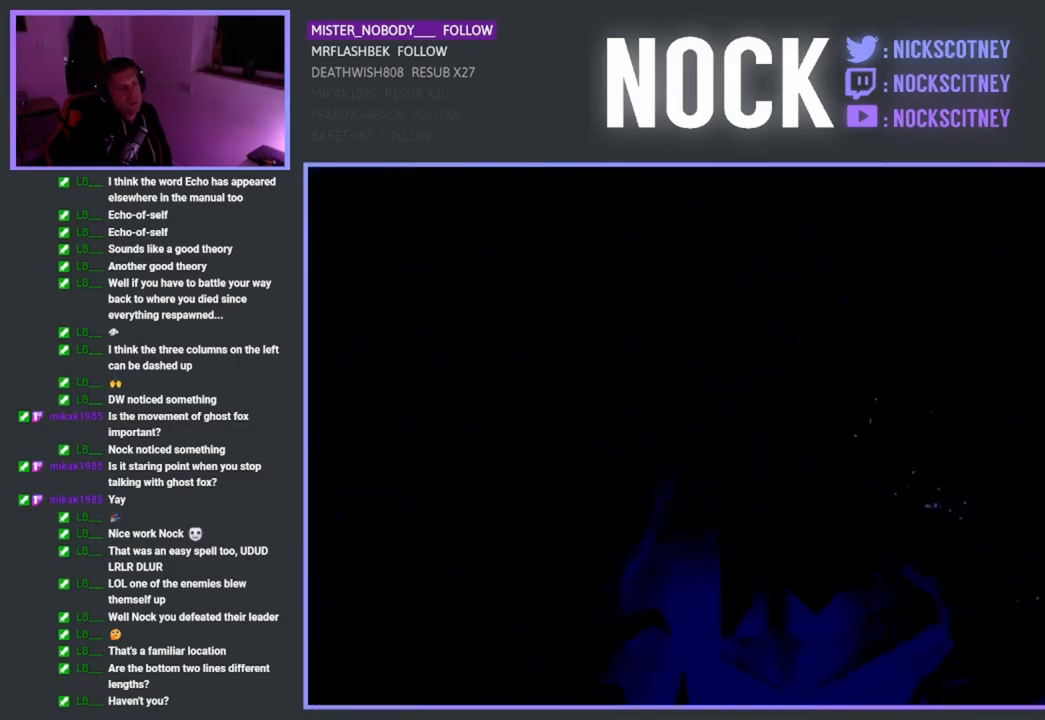
{"buttons": [], "left_stick": "center", "right_stick": "center", "events": []}
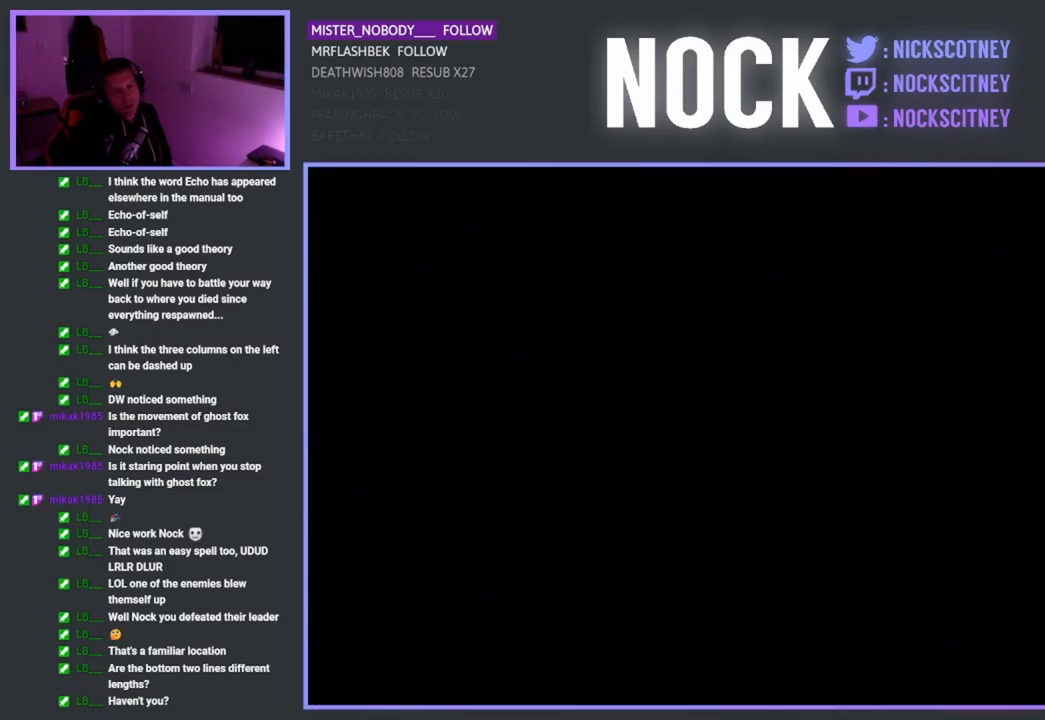
{"buttons": [], "left_stick": "center", "right_stick": "center", "events": []}
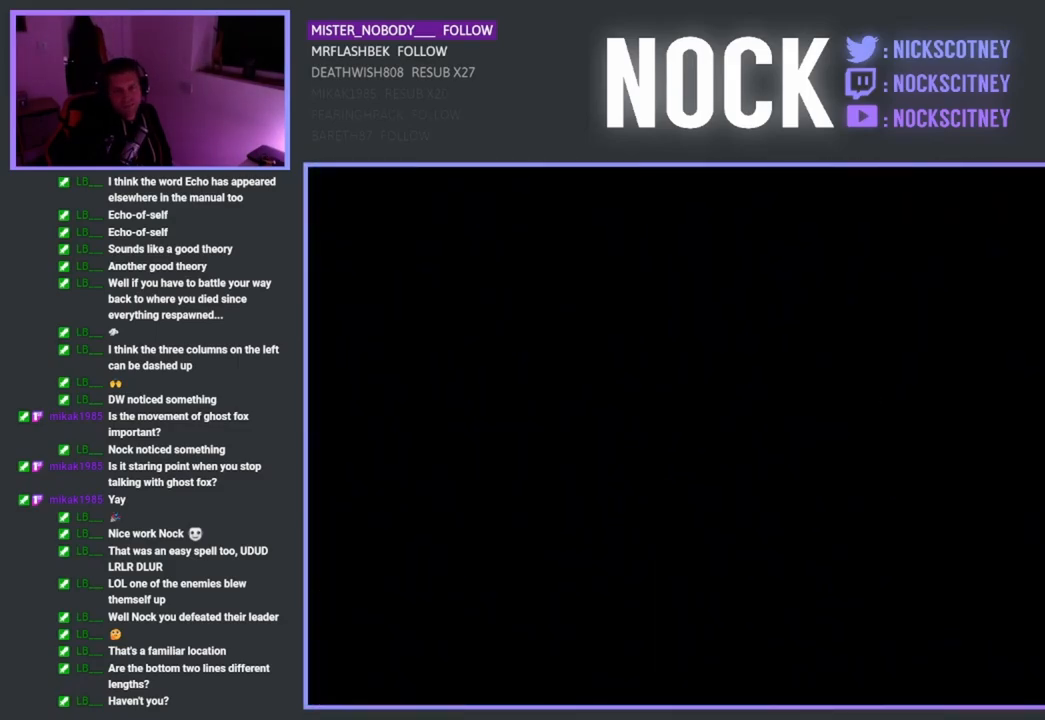
{"buttons": [], "left_stick": "center", "right_stick": "center", "events": []}
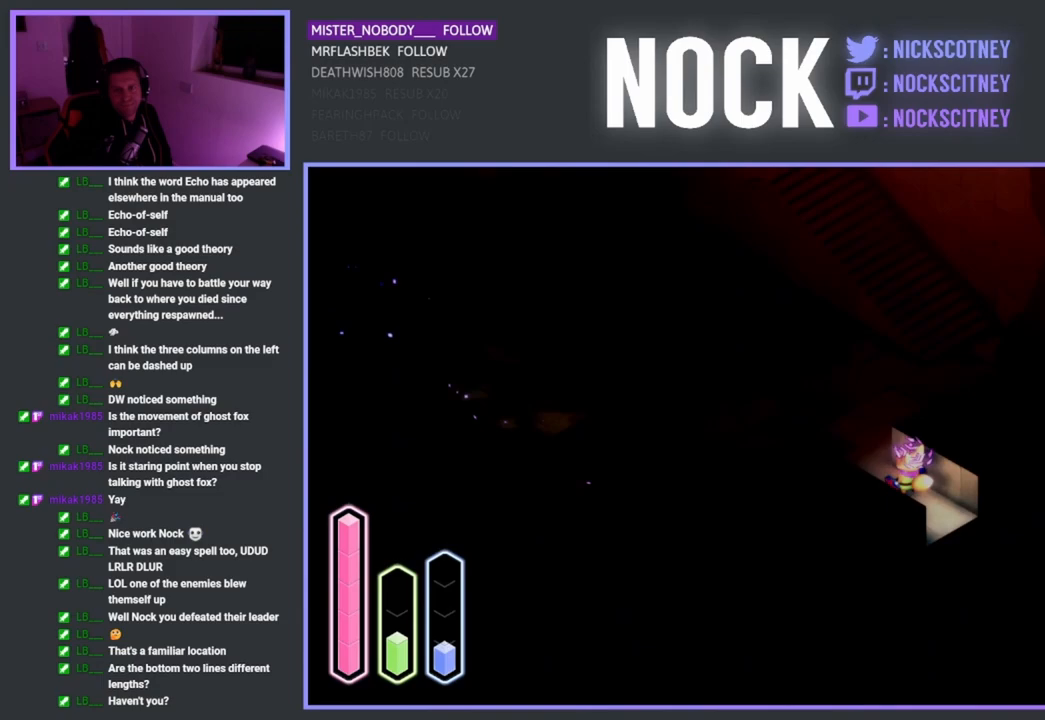
{"buttons": [], "left_stick": "up-left", "right_stick": "center", "events": [[400, "left_stick", "up-left"]]}
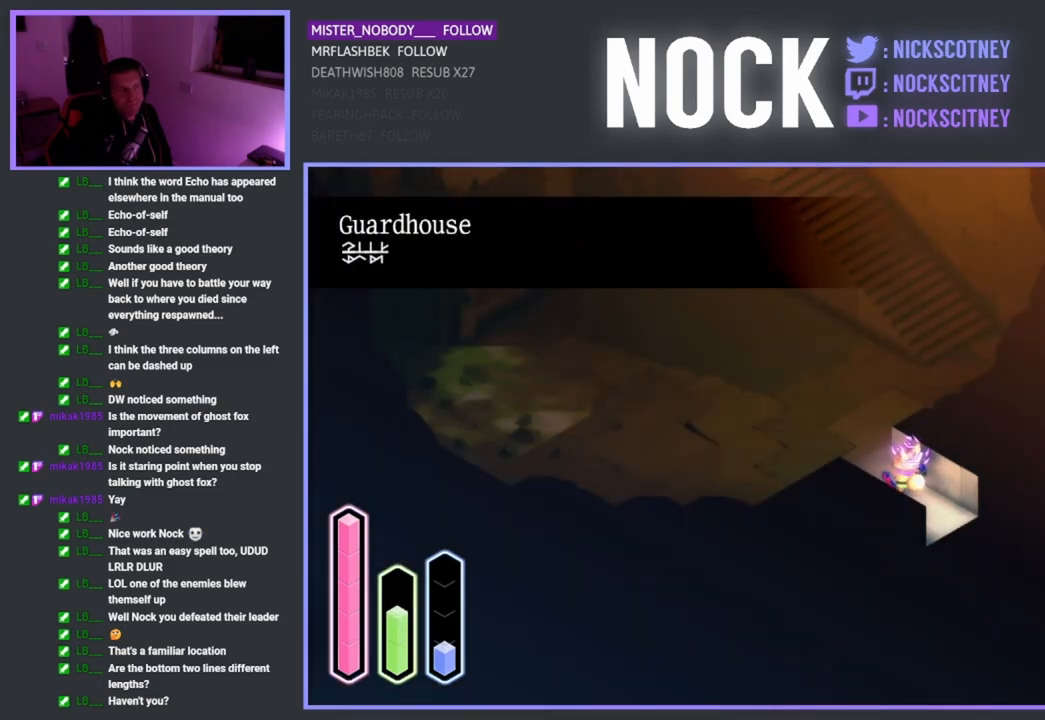
{"buttons": [], "left_stick": "up", "right_stick": "center", "events": [[167, "left_stick", "up"]]}
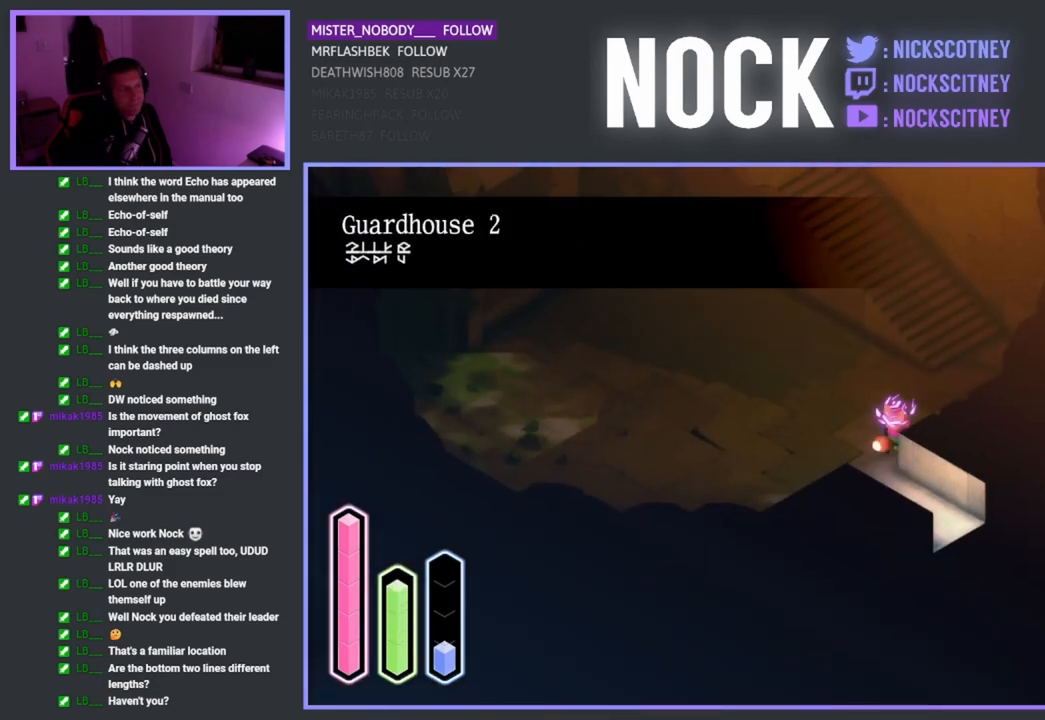
{"buttons": [], "left_stick": "up-right", "right_stick": "center", "events": [[217, "left_stick", "up-right"]]}
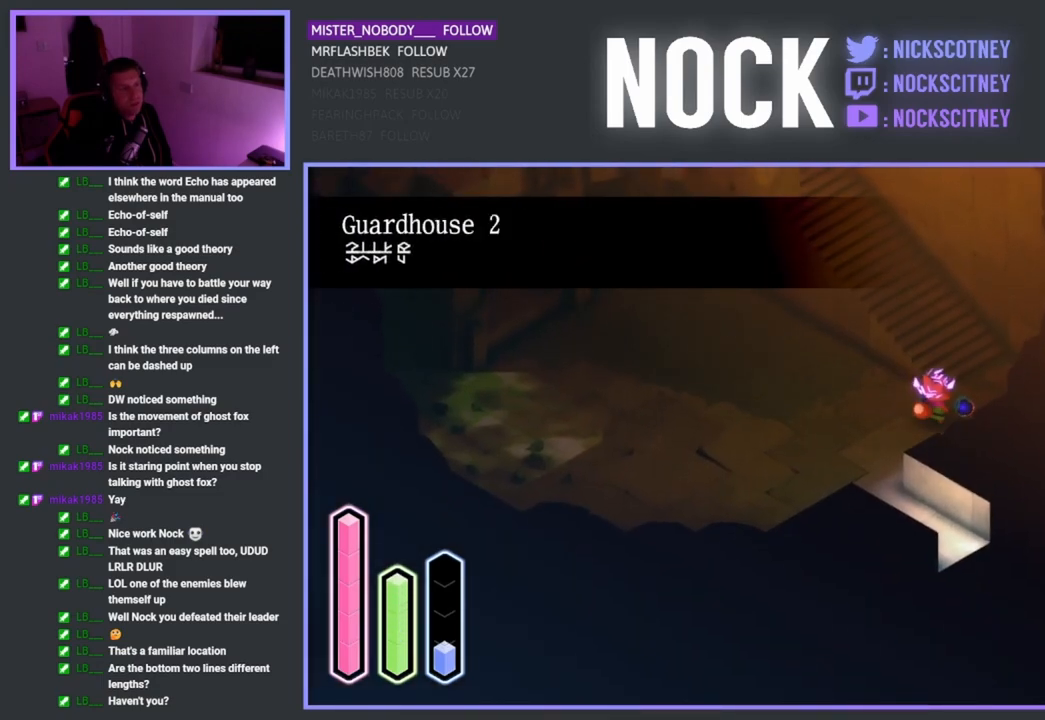
{"buttons": [], "left_stick": "up-left", "right_stick": "center", "events": [[50, "CROSS", "down"], [50, "left_stick", "up"], [150, "CROSS", "up"], [217, "left_stick", "up-left"], [350, "CROSS", "down"], [450, "CROSS", "up"]]}
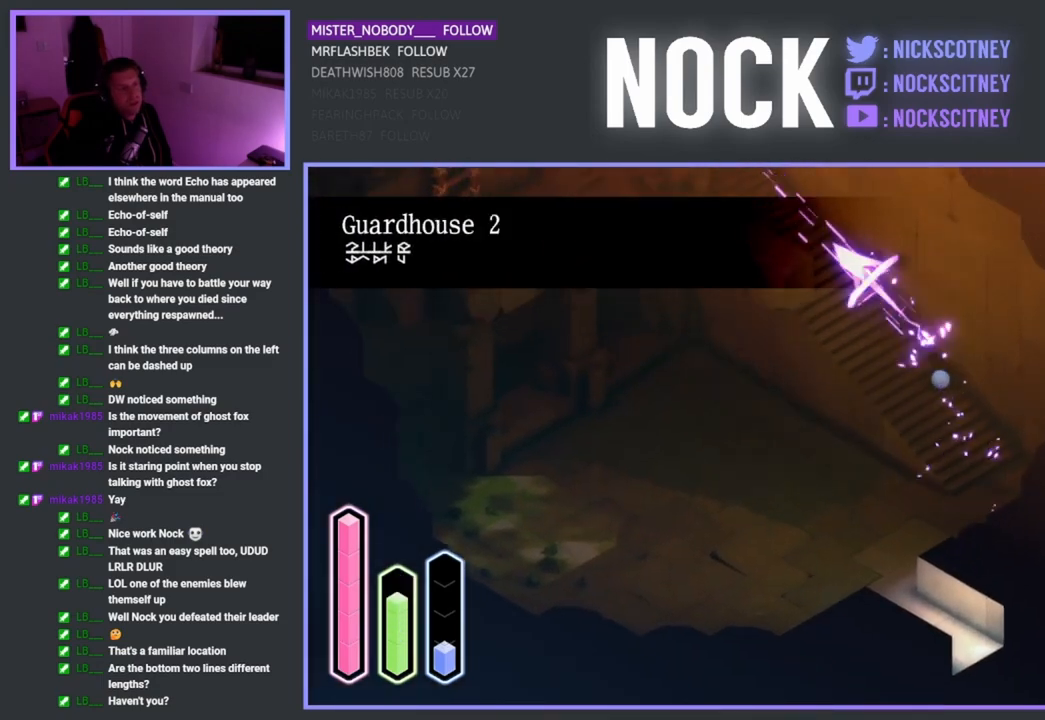
{"buttons": [], "left_stick": "left", "right_stick": "center", "events": [[50, "CROSS", "down"], [183, "CROSS", "up"], [417, "left_stick", "left"]]}
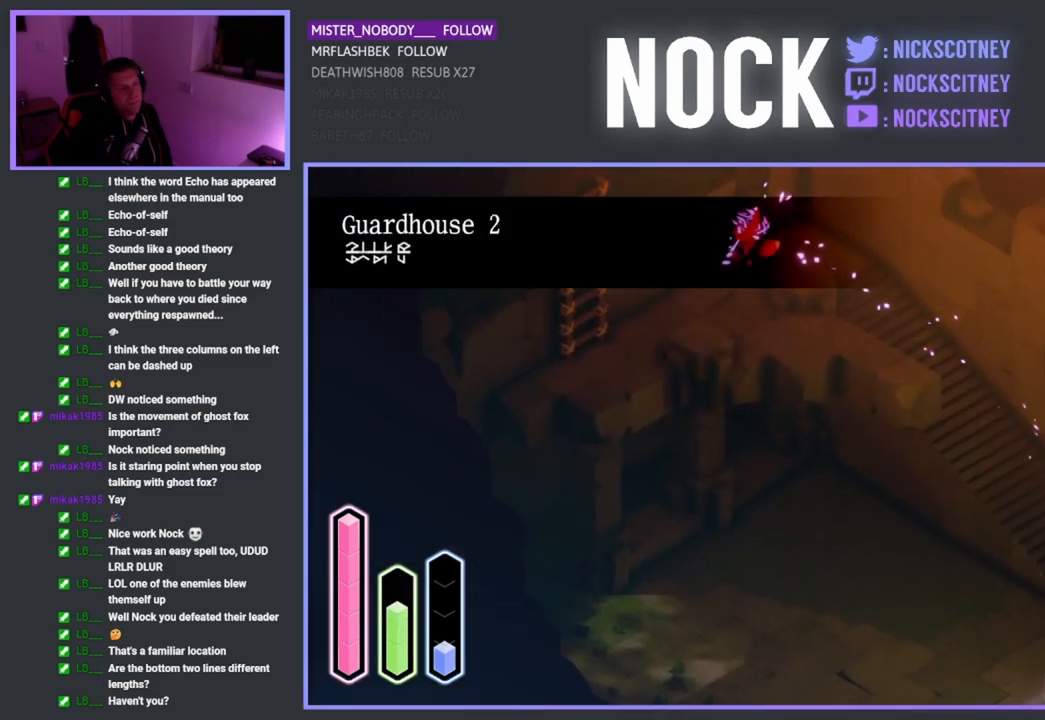
{"buttons": [], "left_stick": "up-left", "right_stick": "center", "events": [[167, "CROSS", "down"], [283, "CROSS", "up"], [483, "left_stick", "up-left"]]}
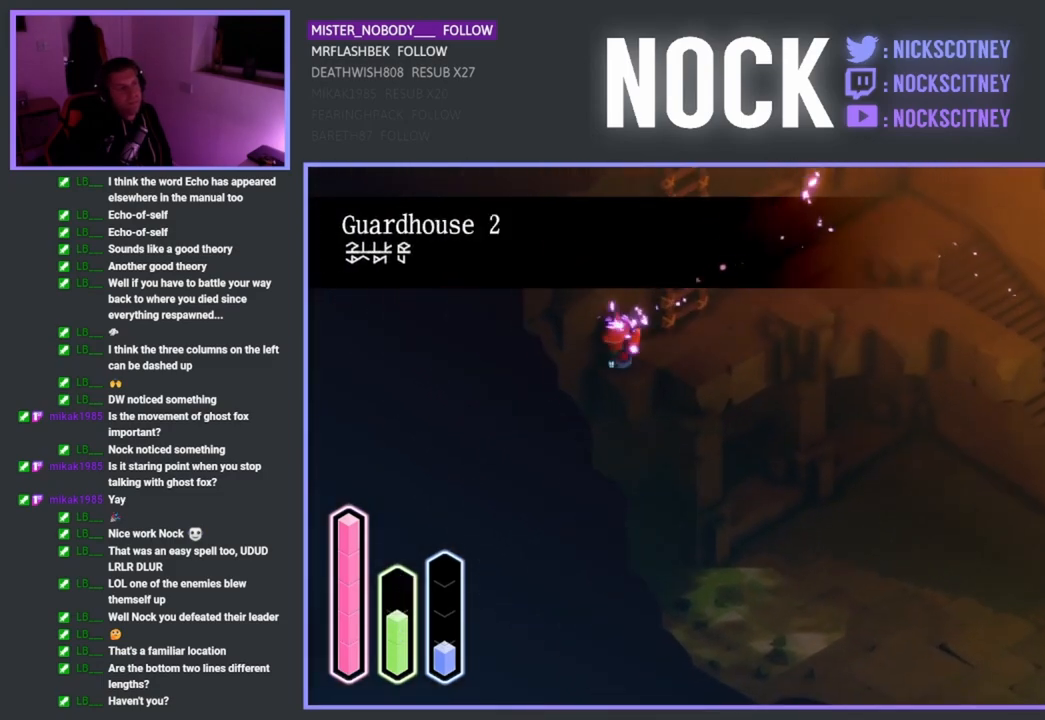
{"buttons": [], "left_stick": "up-right", "right_stick": "center", "events": [[317, "left_stick", "up-right"]]}
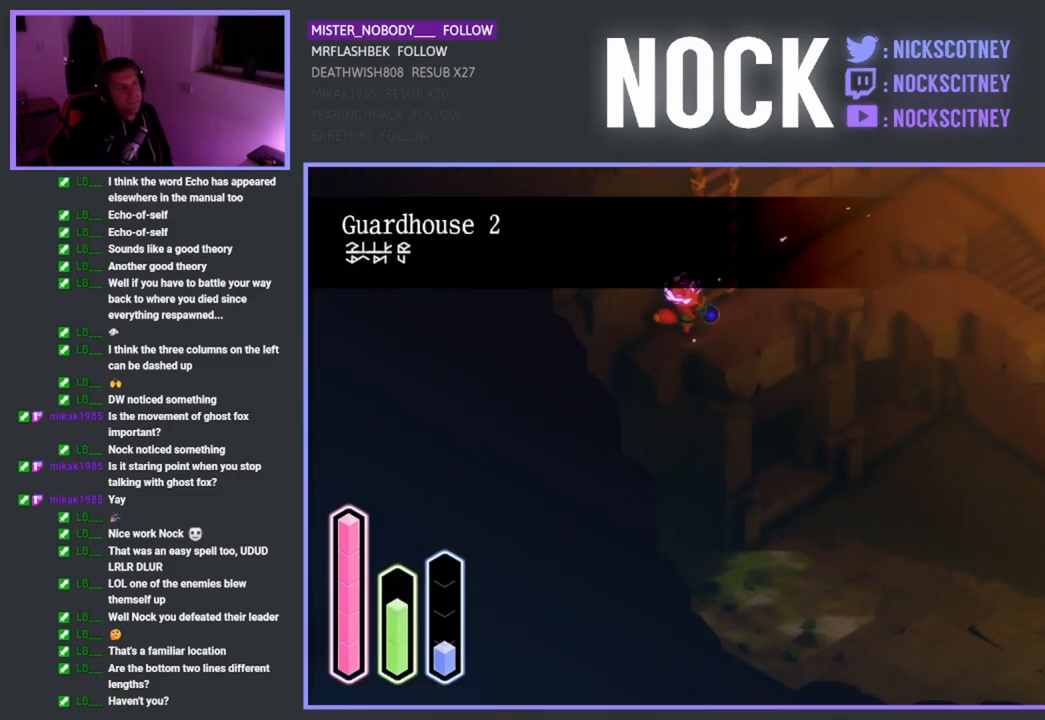
{"buttons": [], "left_stick": "up", "right_stick": "center", "events": [[150, "left_stick", "up"], [250, "CROSS", "down"], [383, "CROSS", "up"]]}
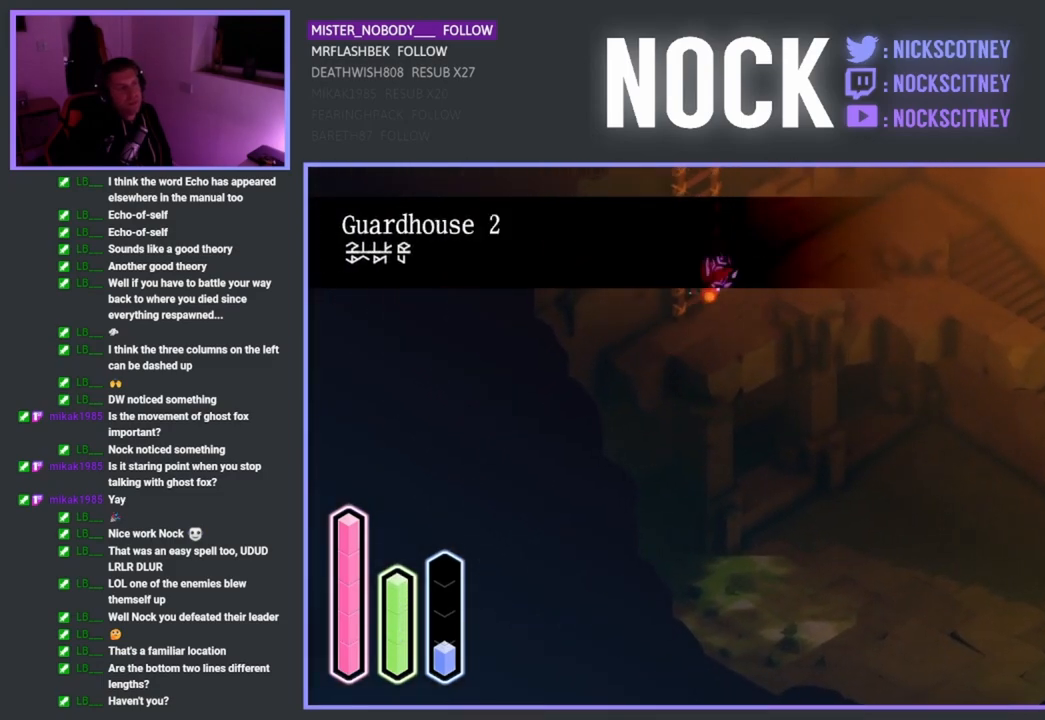
{"buttons": [], "left_stick": "up", "right_stick": "center", "events": []}
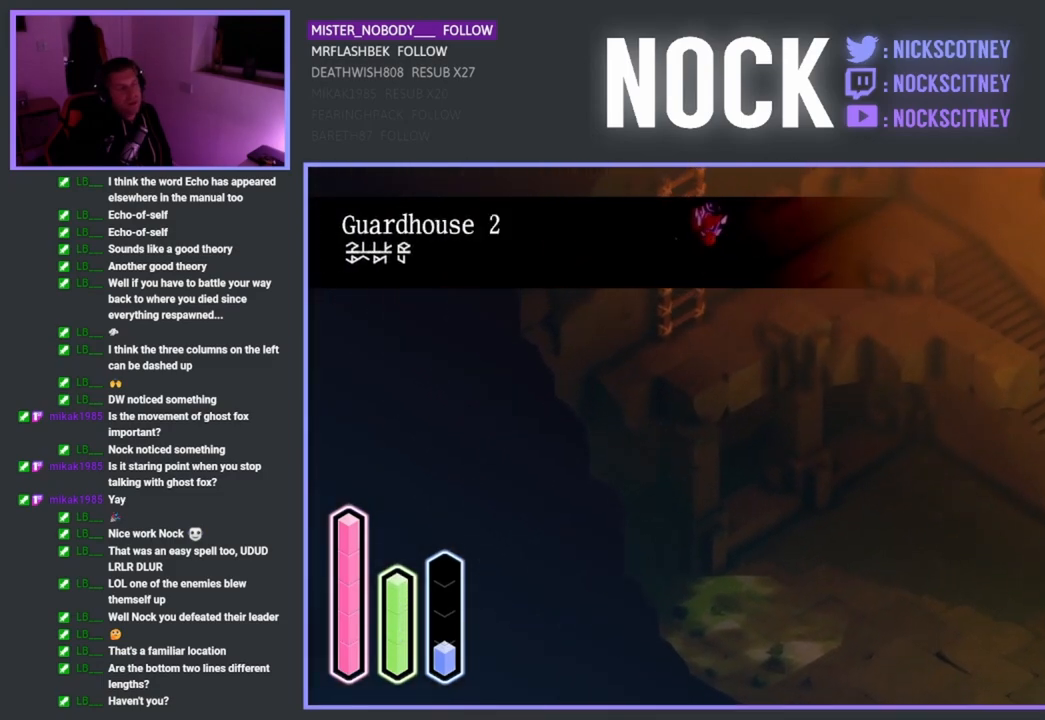
{"buttons": [], "left_stick": "up", "right_stick": "center", "events": []}
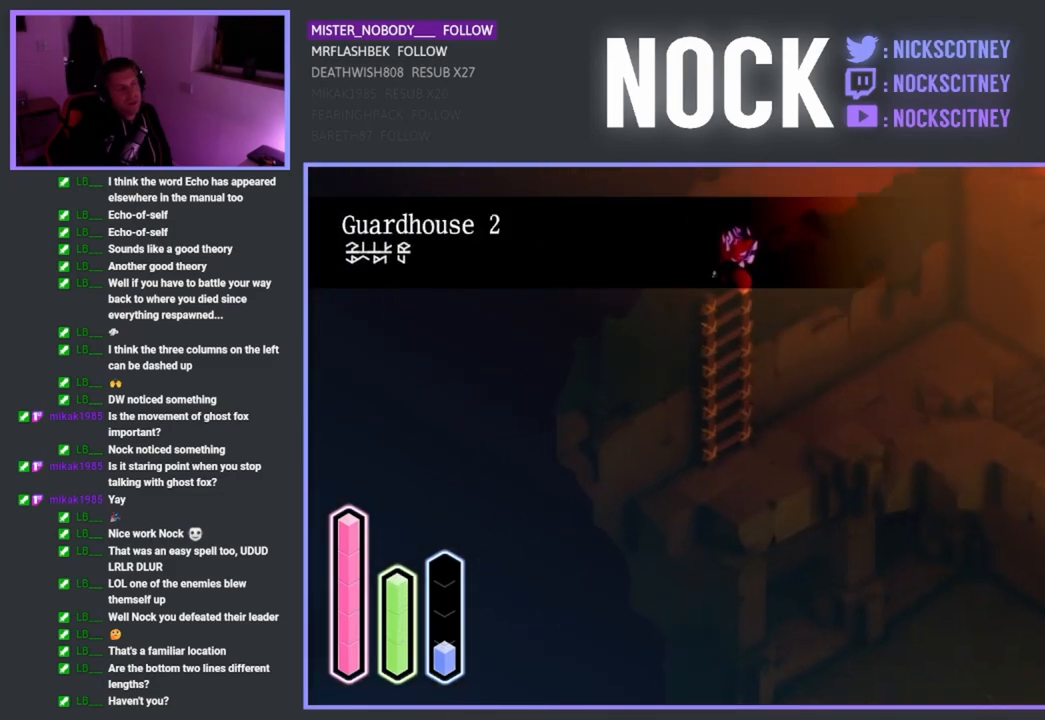
{"buttons": ["CROSS"], "left_stick": "up", "right_stick": "center", "events": [[500, "CROSS", "down"]]}
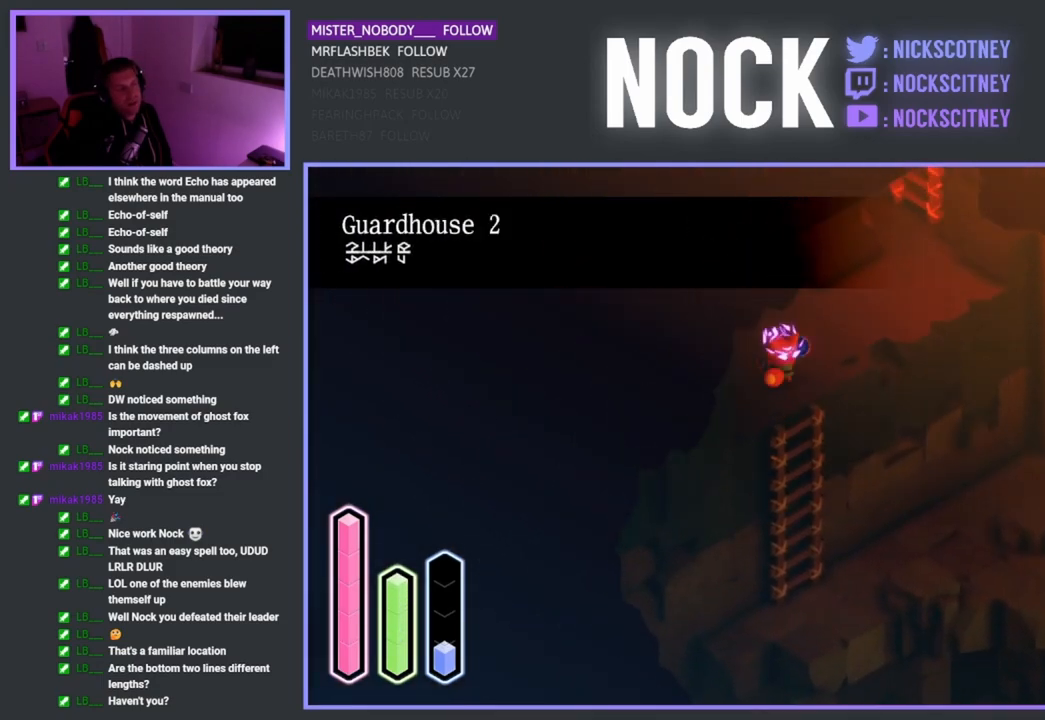
{"buttons": [], "left_stick": "up", "right_stick": "center", "events": [[183, "CROSS", "up"]]}
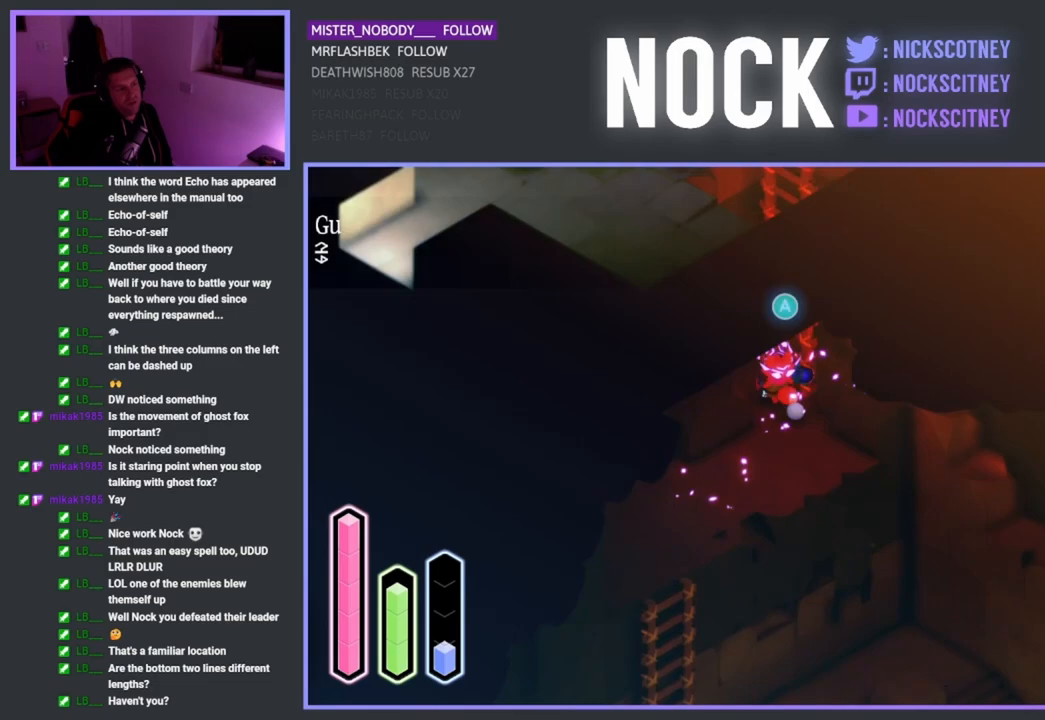
{"buttons": [], "left_stick": "up-right", "right_stick": "center", "events": [[50, "left_stick", "up-right"], [67, "CROSS", "down"], [200, "CROSS", "up"]]}
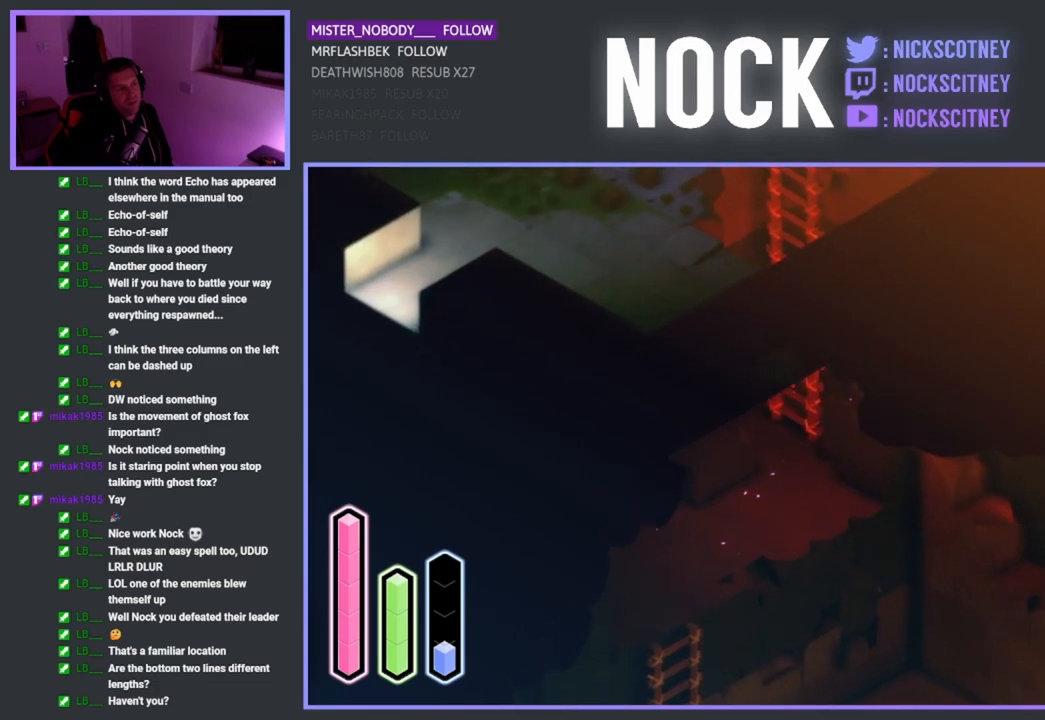
{"buttons": [], "left_stick": "up", "right_stick": "center", "events": [[450, "left_stick", "up"]]}
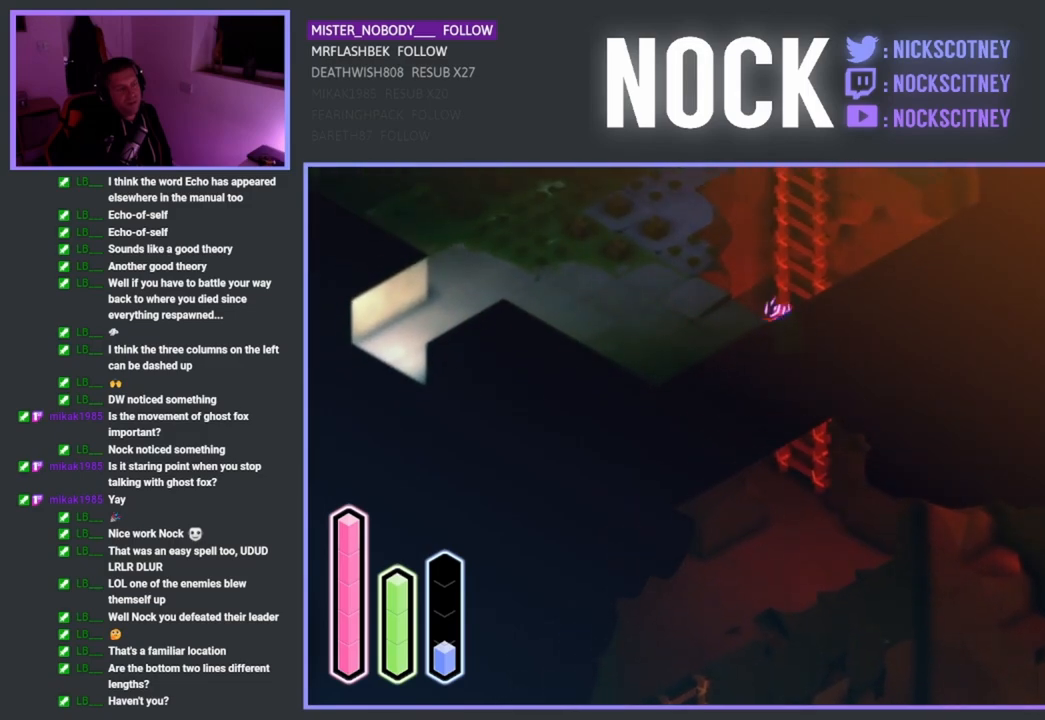
{"buttons": [], "left_stick": "up", "right_stick": "center", "events": []}
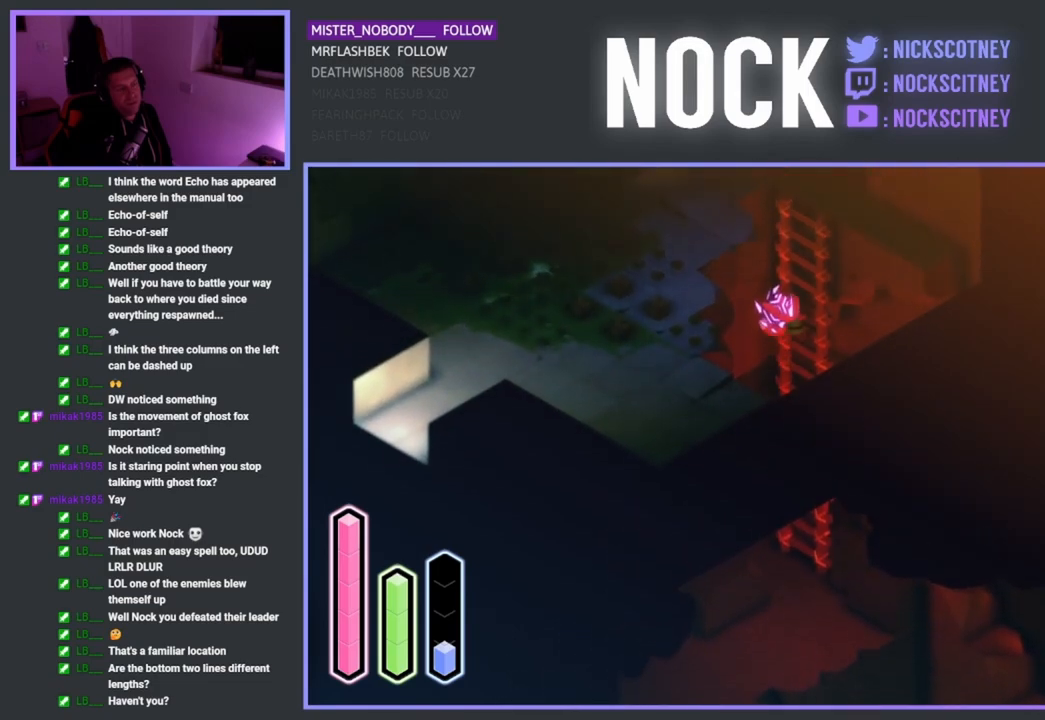
{"buttons": [], "left_stick": "up", "right_stick": "center", "events": []}